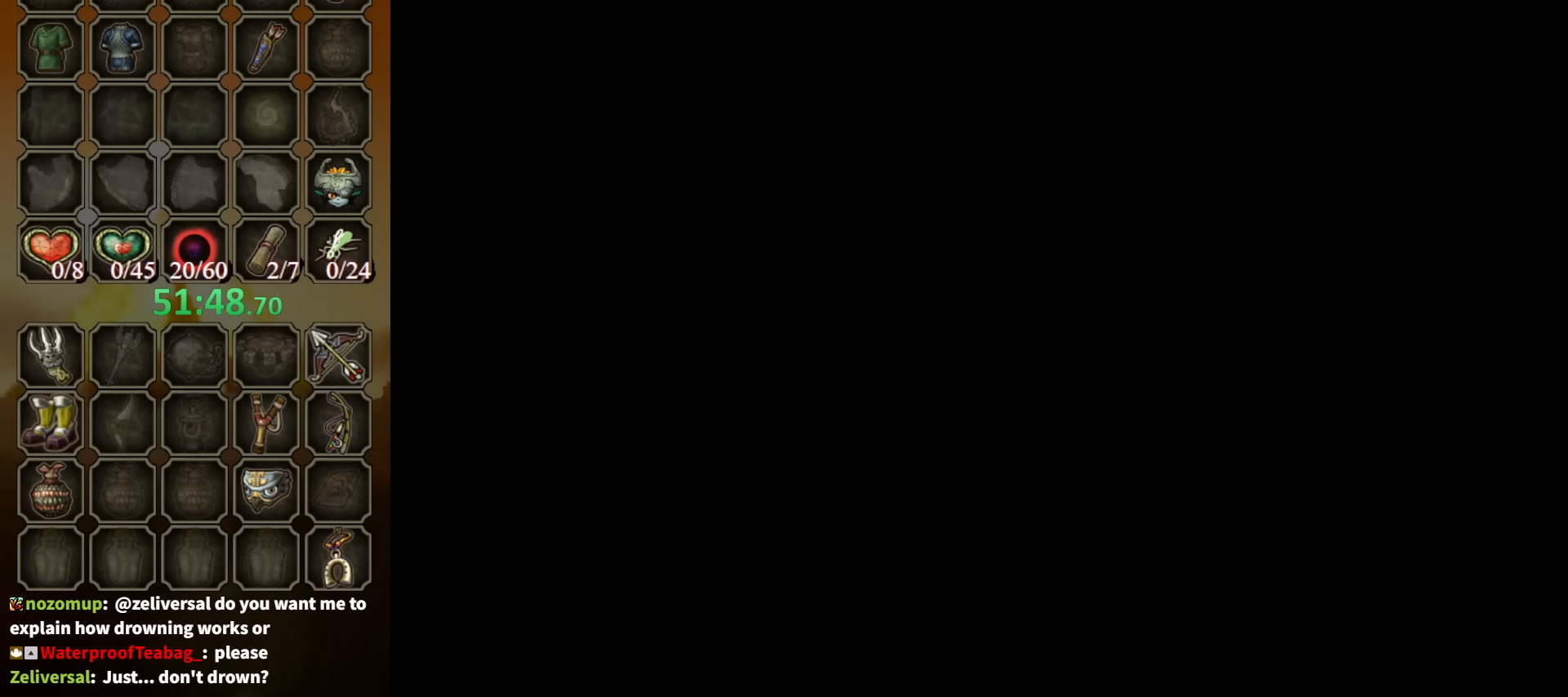
Gameplay with a controller (Nintendo layout); each line is a JSON object with the inputs held at the frame after it. "events" lists button and stick changes between this image and that frame as [ms after this image, input, new state], when the widget could be followed in between. Not read: L3 R3.
{"buttons": [], "left_stick": "center", "right_stick": "center", "events": [[66, "A", "down"], [66, "START", "down"], [100, "A", "up"], [100, "START", "up"], [200, "A", "down"], [200, "START", "down"], [266, "A", "up"], [300, "START", "up"], [366, "A", "down"], [366, "START", "down"], [433, "A", "up"], [466, "START", "up"]]}
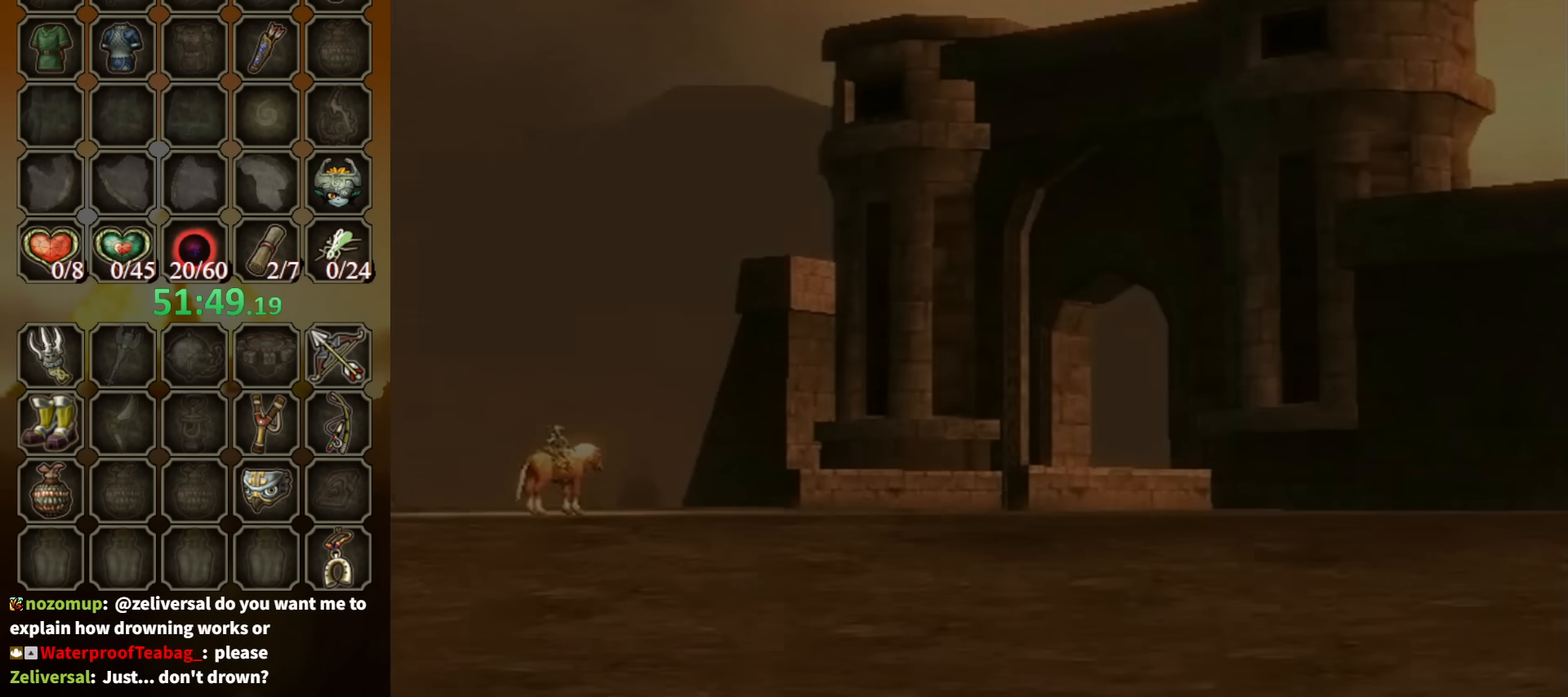
{"buttons": ["A"], "left_stick": "center", "right_stick": "center", "events": [[33, "A", "down"], [33, "START", "down"], [66, "A", "up"], [66, "START", "up"], [133, "START", "down"], [166, "A", "down"], [200, "START", "up"], [233, "A", "up"], [300, "A", "down"], [300, "START", "down"], [333, "START", "up"], [400, "A", "up"], [466, "START", "down"], [500, "A", "down"], [500, "START", "up"]]}
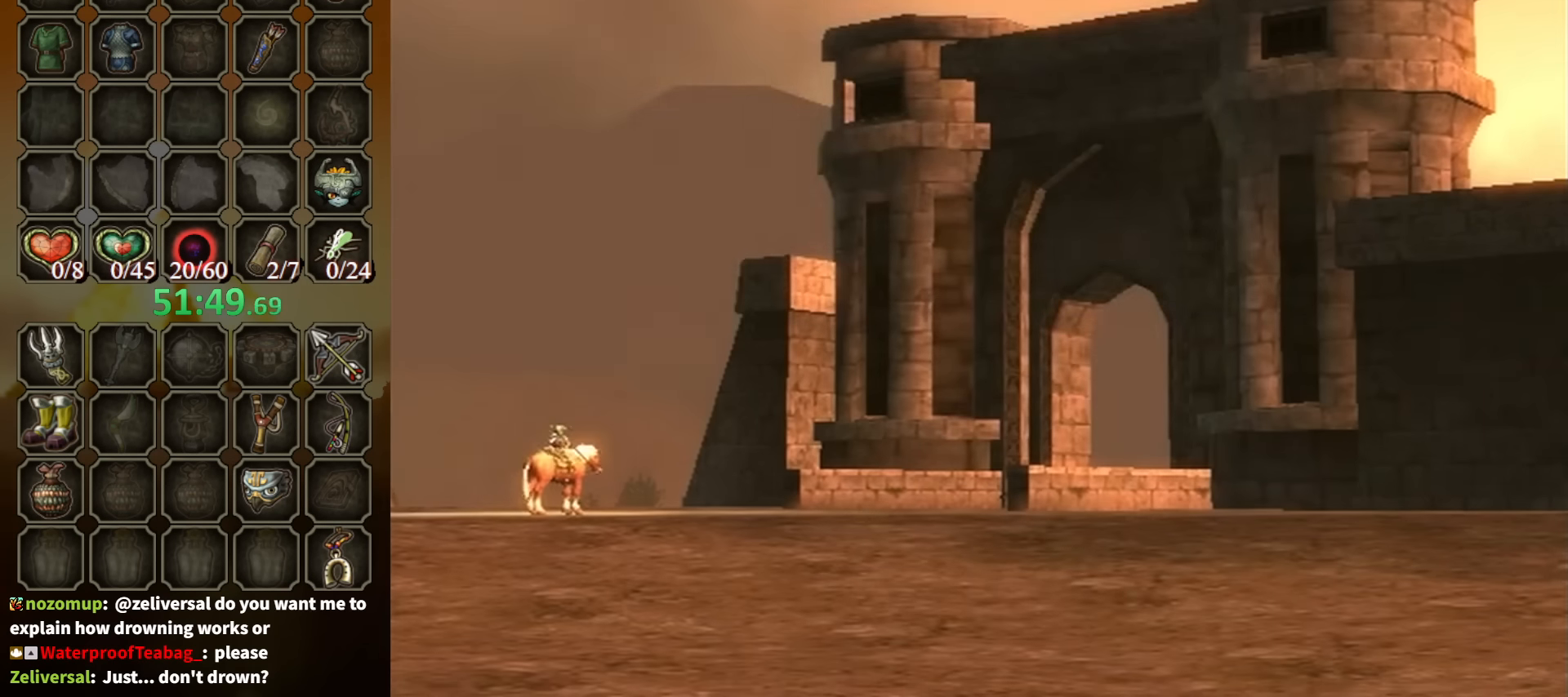
{"buttons": ["A", "START"], "left_stick": "center", "right_stick": "center", "events": [[33, "A", "up"], [133, "A", "down"], [200, "A", "up"], [200, "START", "down"], [300, "A", "down"], [300, "START", "up"], [333, "A", "up"], [333, "START", "down"], [433, "A", "down"], [433, "START", "up"], [500, "START", "down"]]}
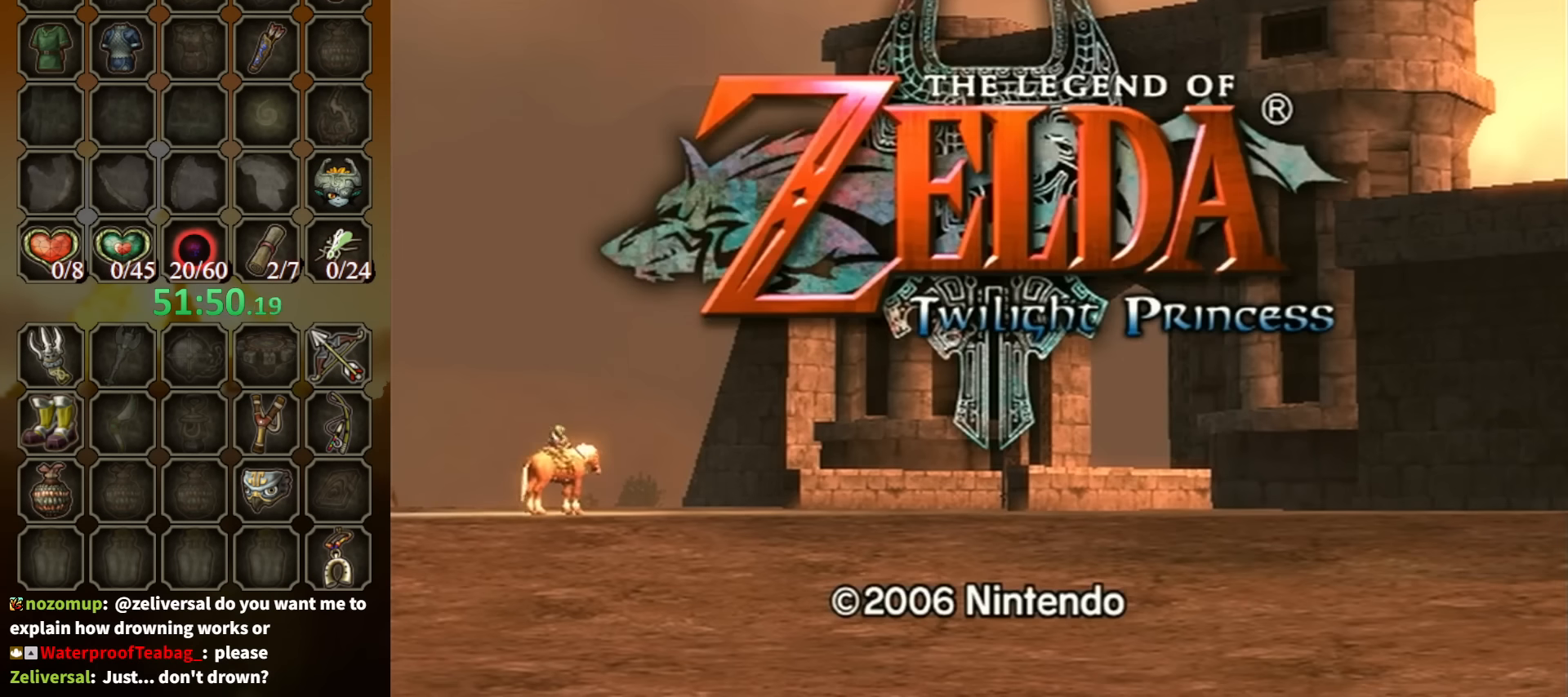
{"buttons": ["START"], "left_stick": "center", "right_stick": "center", "events": [[33, "A", "up"], [66, "START", "up"], [100, "A", "down"], [166, "A", "up"], [166, "START", "down"], [200, "START", "up"], [233, "A", "down"], [300, "START", "down"], [333, "A", "up"], [366, "START", "up"], [433, "A", "down"], [466, "START", "down"], [500, "A", "up"]]}
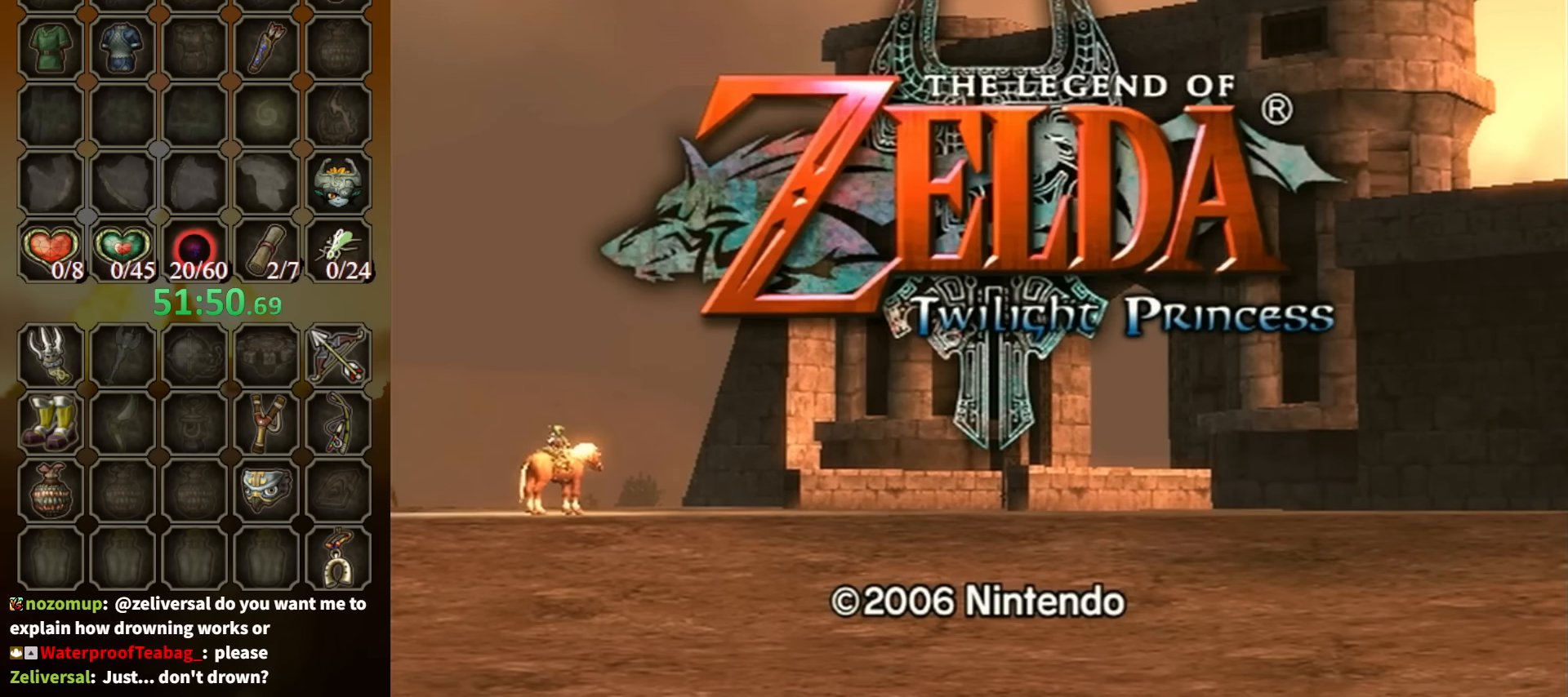
{"buttons": [], "left_stick": "center", "right_stick": "center", "events": [[33, "A", "down"], [33, "START", "up"], [66, "START", "down"], [133, "A", "up"], [166, "START", "up"], [233, "A", "down"], [266, "START", "down"], [333, "A", "up"], [333, "START", "up"], [400, "A", "down"], [400, "START", "down"], [466, "A", "up"], [466, "START", "up"]]}
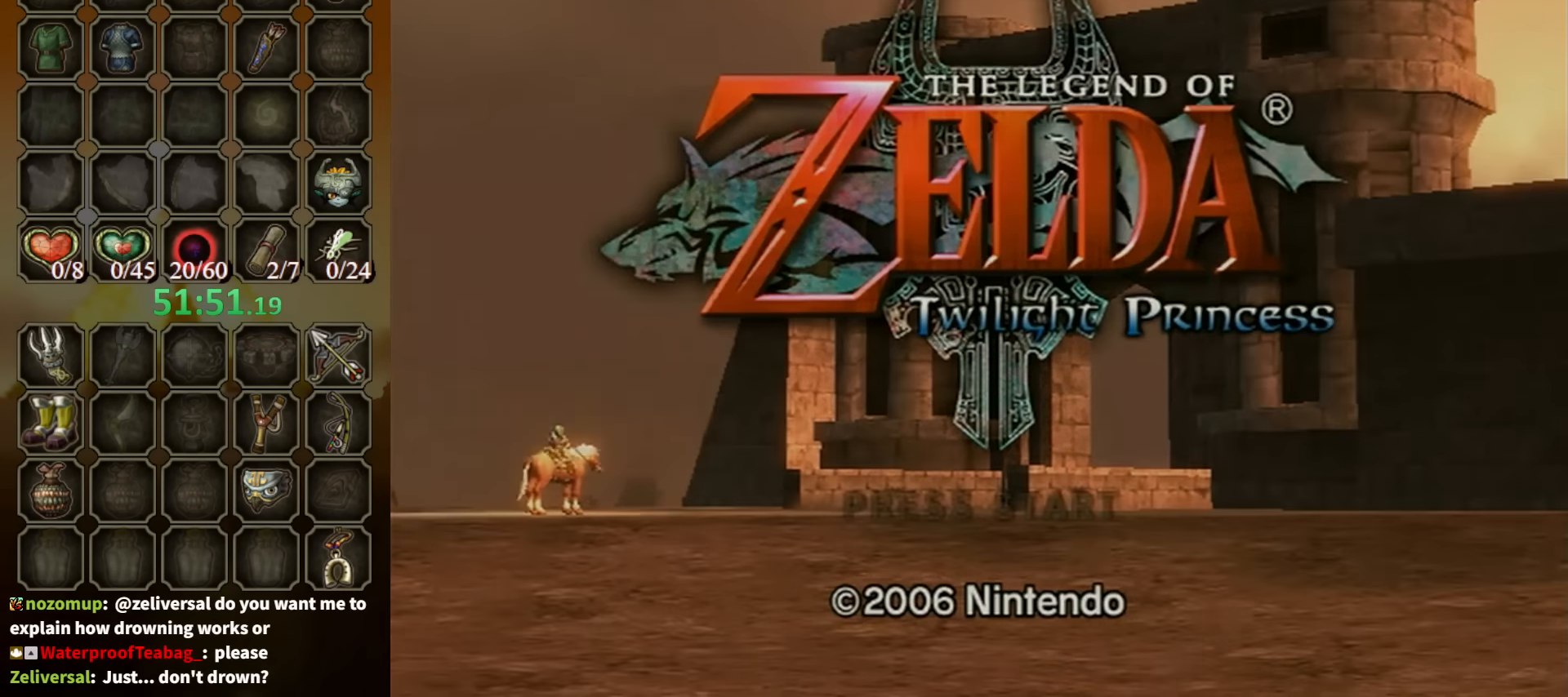
{"buttons": [], "left_stick": "center", "right_stick": "center", "events": [[33, "A", "down"], [33, "START", "down"], [100, "A", "up"], [100, "START", "up"], [200, "A", "down"], [200, "START", "down"], [233, "START", "up"], [266, "A", "up"], [366, "A", "down"], [433, "A", "up"]]}
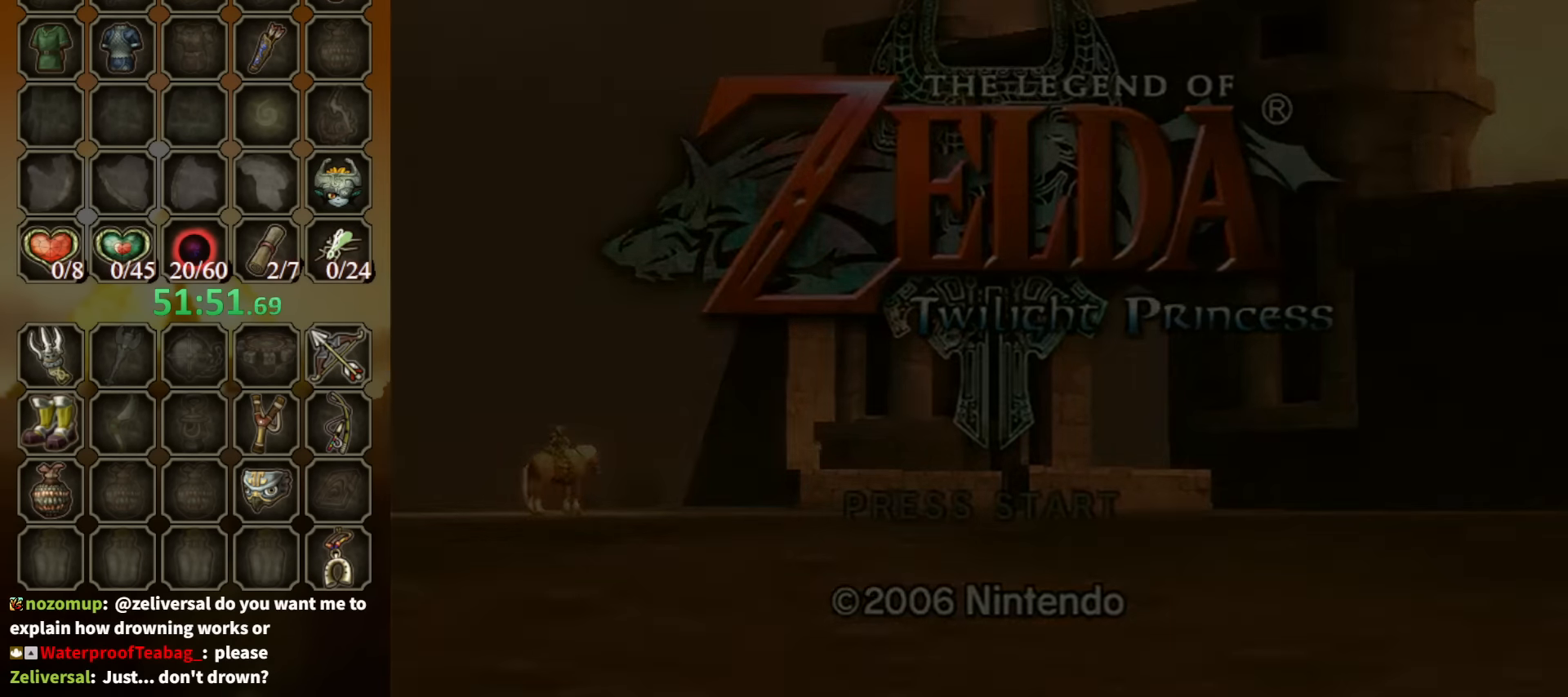
{"buttons": ["START"], "left_stick": "center", "right_stick": "center", "events": [[400, "A", "down"], [400, "START", "down"], [500, "A", "up"]]}
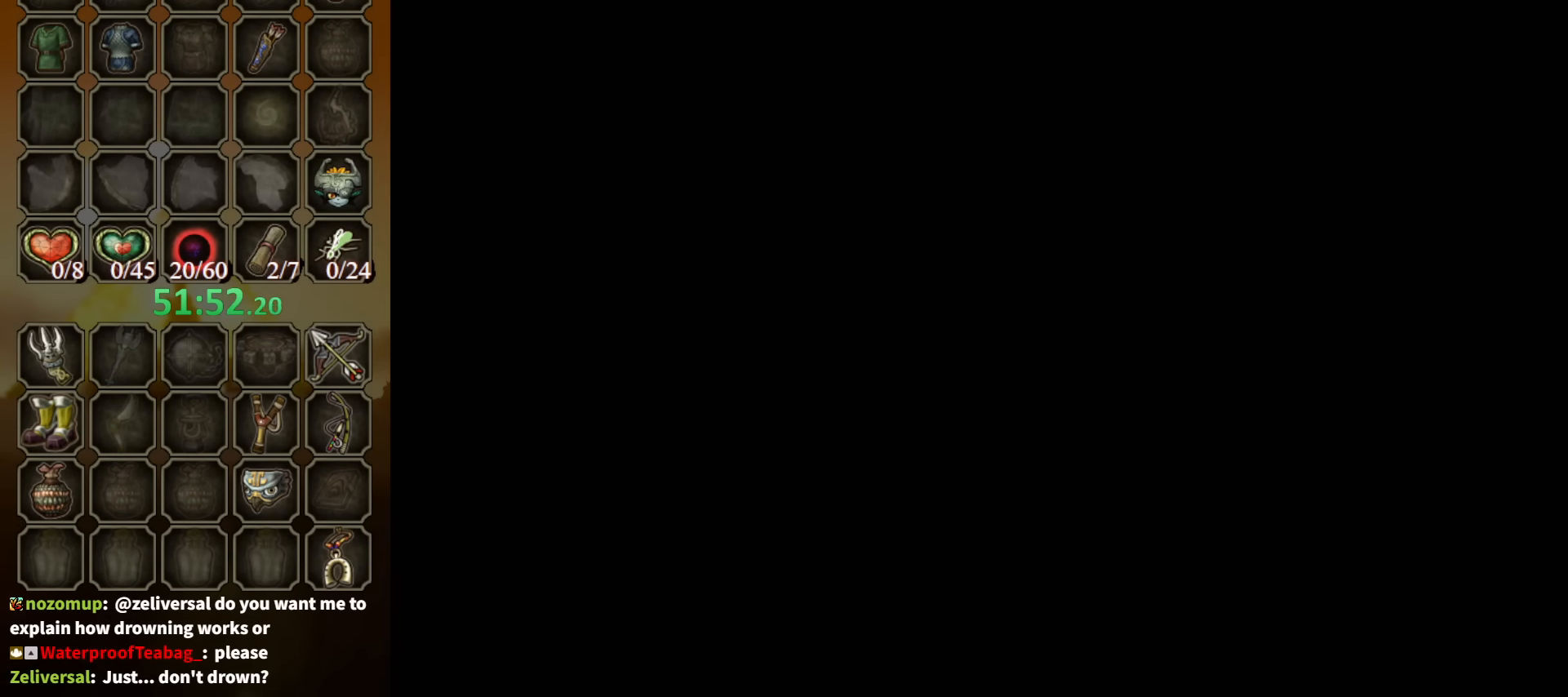
{"buttons": ["START"], "left_stick": "center", "right_stick": "center", "events": [[33, "START", "up"], [66, "A", "down"], [133, "A", "up"], [133, "START", "down"], [200, "START", "up"], [233, "A", "down"], [266, "START", "down"], [300, "A", "up"], [366, "START", "up"], [400, "A", "down"], [466, "A", "up"], [466, "START", "down"]]}
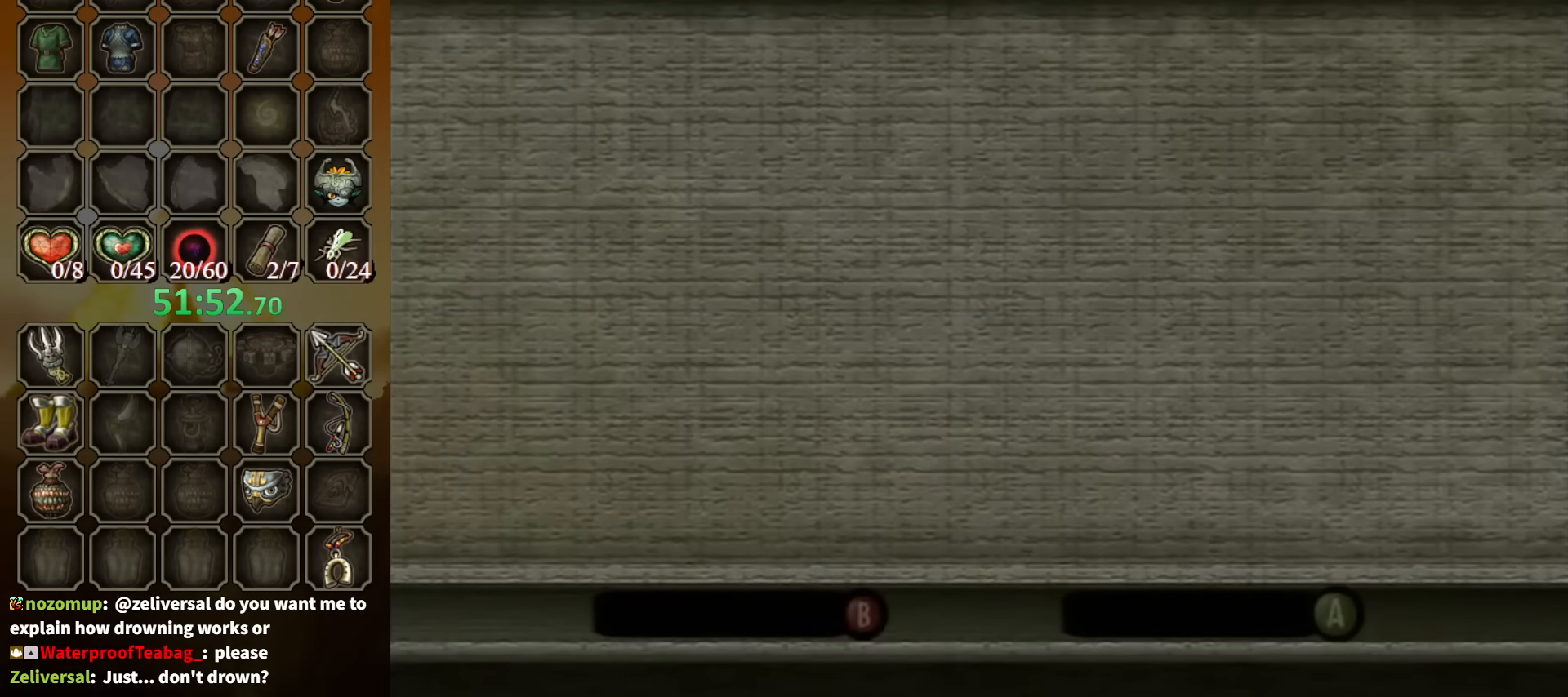
{"buttons": ["A"], "left_stick": "center", "right_stick": "center", "events": [[33, "A", "down"], [33, "START", "up"], [100, "A", "up"], [133, "START", "down"], [166, "A", "down"], [166, "START", "up"], [266, "A", "up"], [266, "START", "down"], [333, "START", "up"], [366, "A", "down"], [400, "START", "down"], [433, "A", "up"], [466, "START", "up"], [500, "A", "down"]]}
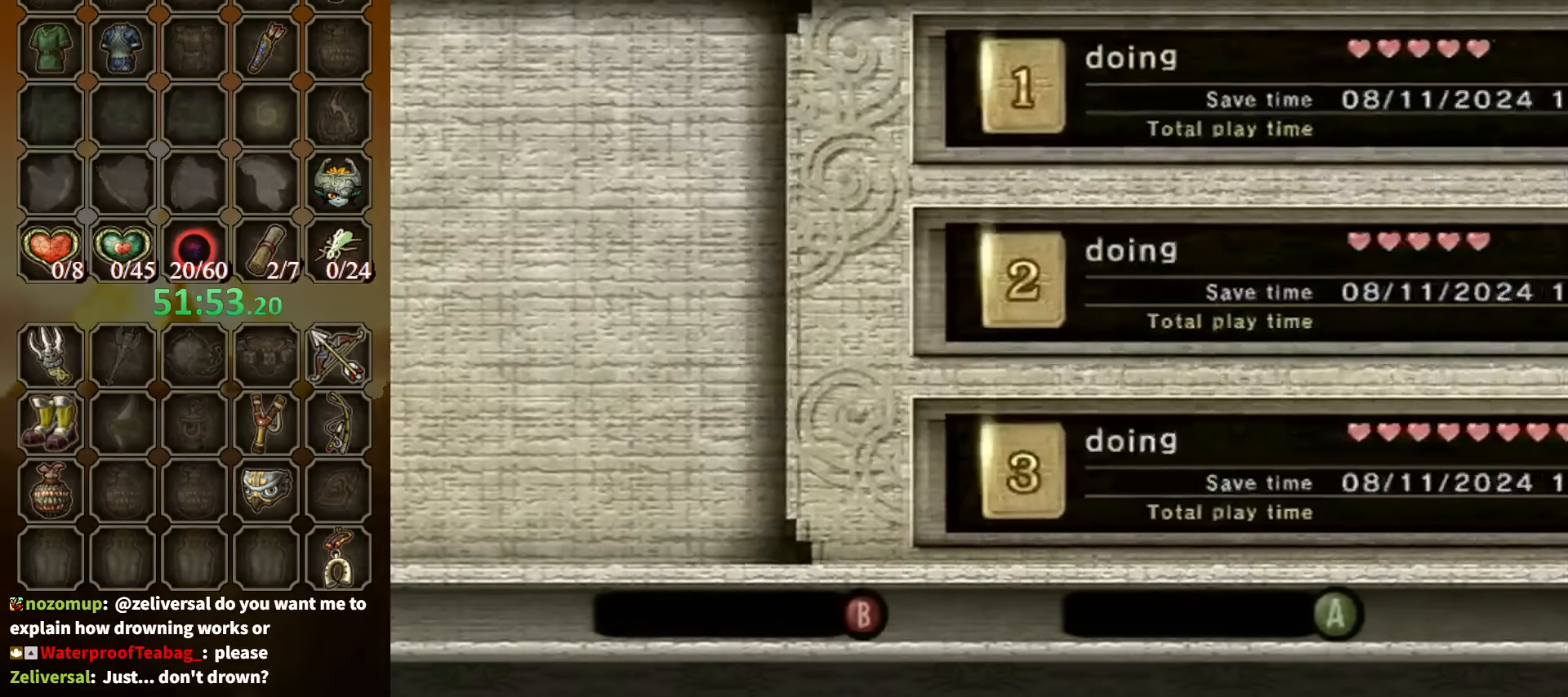
{"buttons": ["A", "START"], "left_stick": "center", "right_stick": "center", "events": [[66, "A", "up"], [66, "START", "down"], [100, "START", "up"], [133, "A", "down"], [166, "START", "down"], [233, "A", "up"], [233, "START", "up"], [300, "A", "down"], [333, "START", "down"], [366, "A", "up"], [366, "START", "up"], [466, "A", "down"], [466, "START", "down"]]}
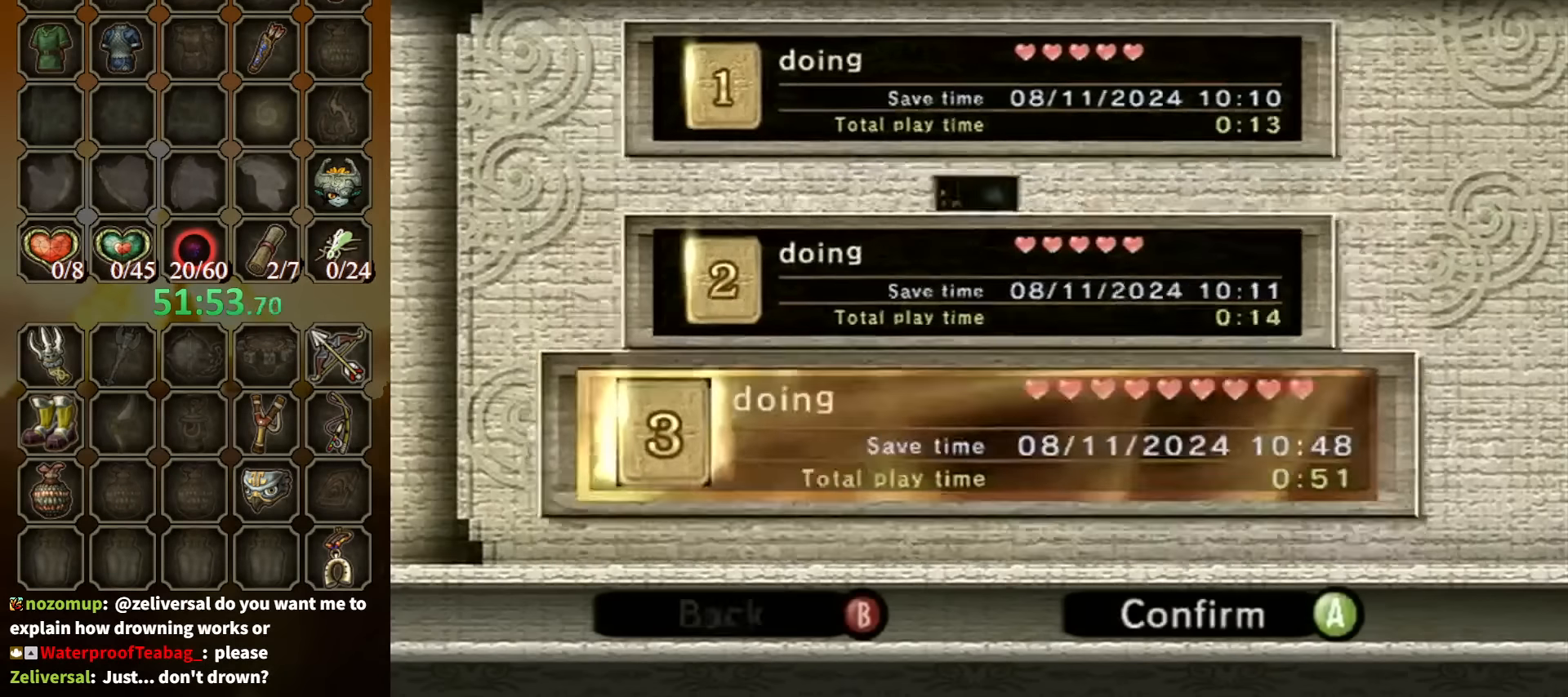
{"buttons": [], "left_stick": "center", "right_stick": "center", "events": [[33, "A", "up"], [33, "START", "up"], [100, "A", "down"], [100, "START", "down"], [166, "A", "up"], [166, "START", "up"], [233, "A", "down"], [233, "START", "down"], [300, "START", "up"], [333, "A", "up"], [400, "START", "down"], [433, "A", "down"], [466, "START", "up"], [500, "A", "up"]]}
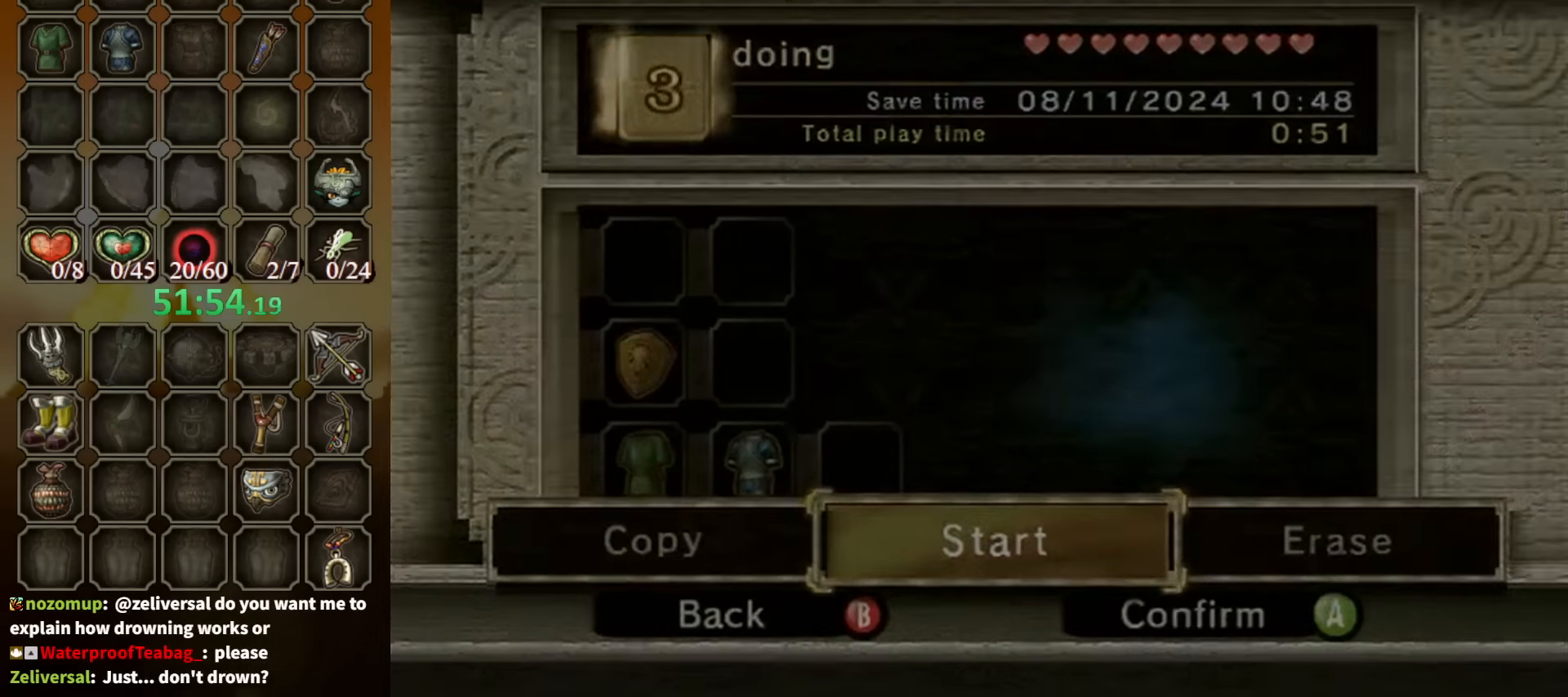
{"buttons": [], "left_stick": "center", "right_stick": "center", "events": [[33, "START", "down"], [66, "A", "down"], [66, "START", "up"], [166, "A", "up"], [266, "A", "down"], [300, "A", "up"], [400, "A", "down"], [433, "START", "down"], [500, "A", "up"], [500, "START", "up"]]}
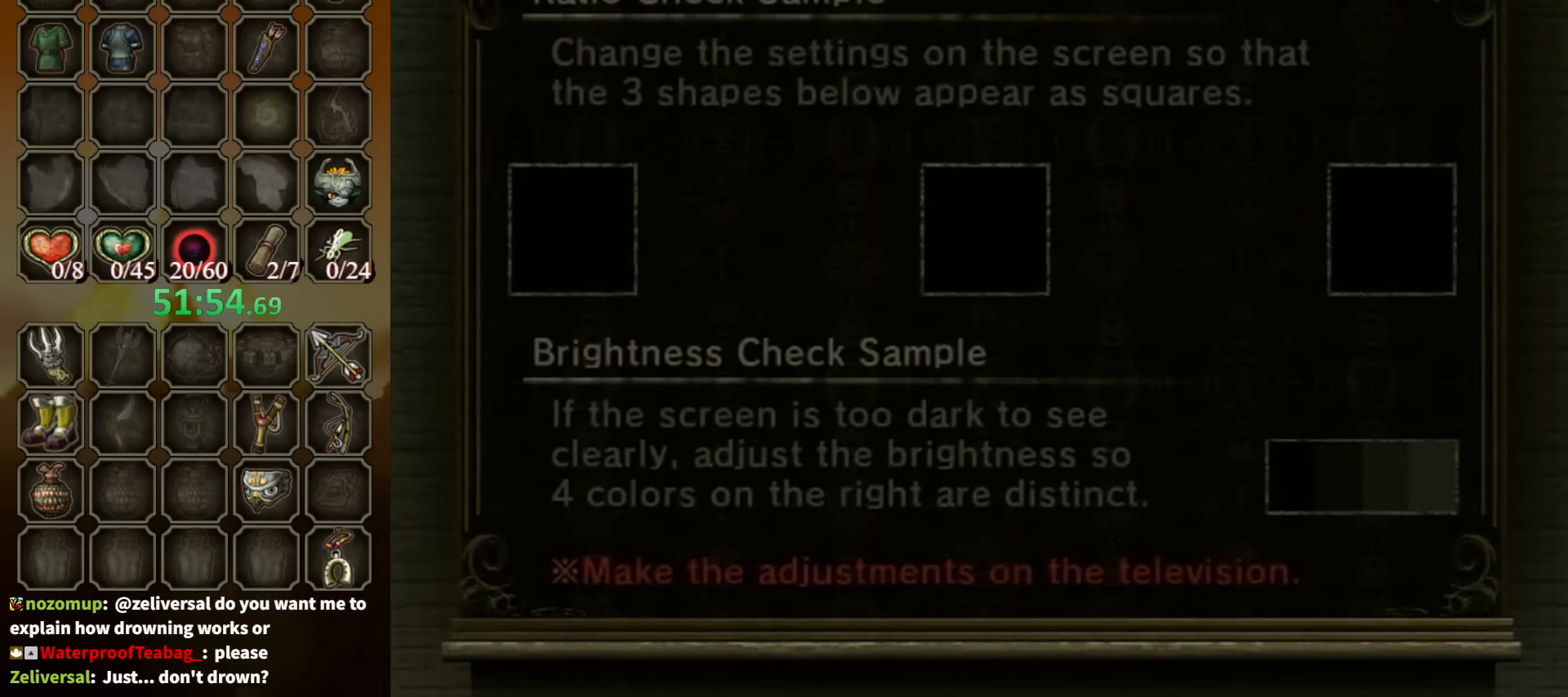
{"buttons": [], "left_stick": "center", "right_stick": "center", "events": [[33, "A", "down"], [66, "START", "down"], [100, "A", "up"], [100, "START", "up"], [166, "A", "down"], [166, "START", "down"], [233, "START", "up"], [266, "A", "up"], [300, "A", "down"], [333, "START", "down"], [366, "A", "up"], [366, "START", "up"], [433, "A", "down"], [433, "START", "down"], [500, "A", "up"], [500, "START", "up"]]}
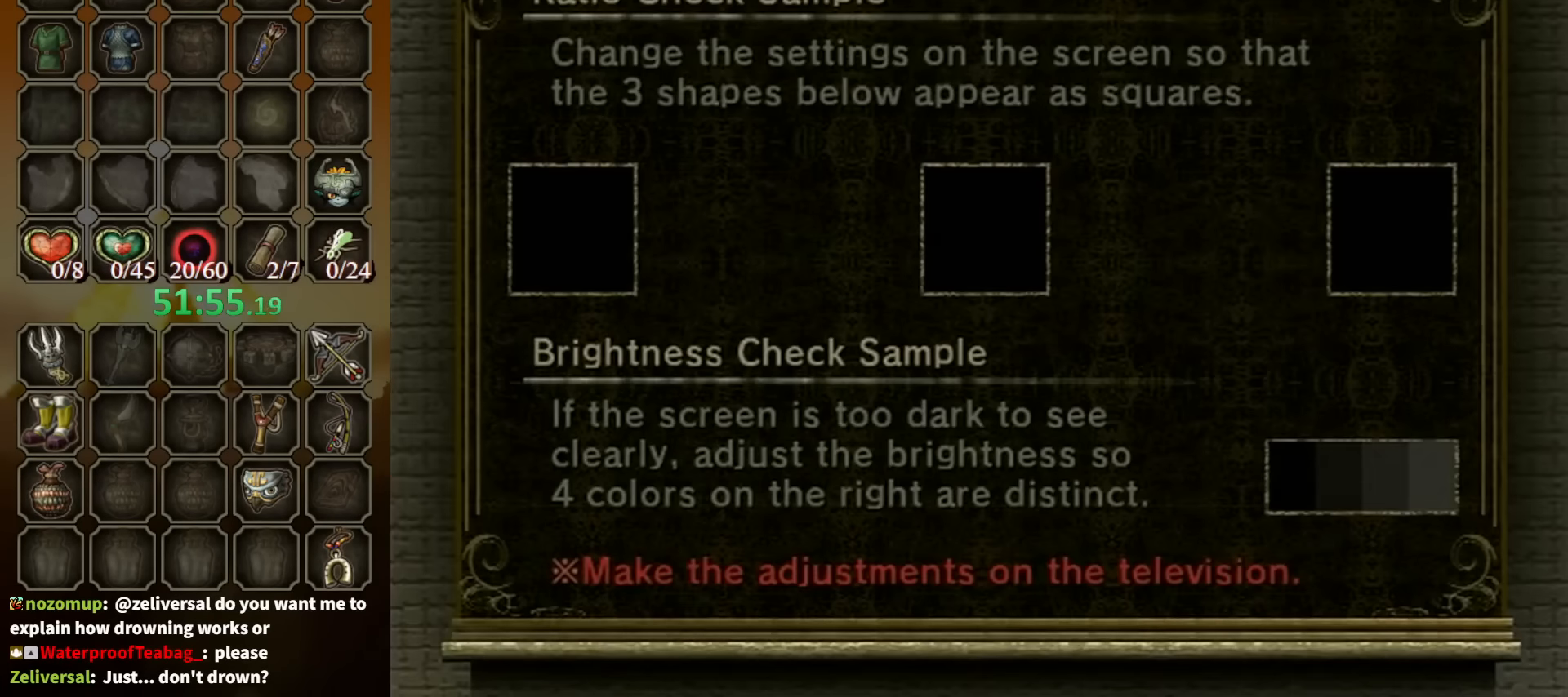
{"buttons": [], "left_stick": "center", "right_stick": "center", "events": [[66, "A", "down"], [66, "START", "down"], [100, "A", "up"], [100, "START", "up"], [133, "START", "down"], [200, "A", "down"], [200, "START", "up"], [233, "A", "up"]]}
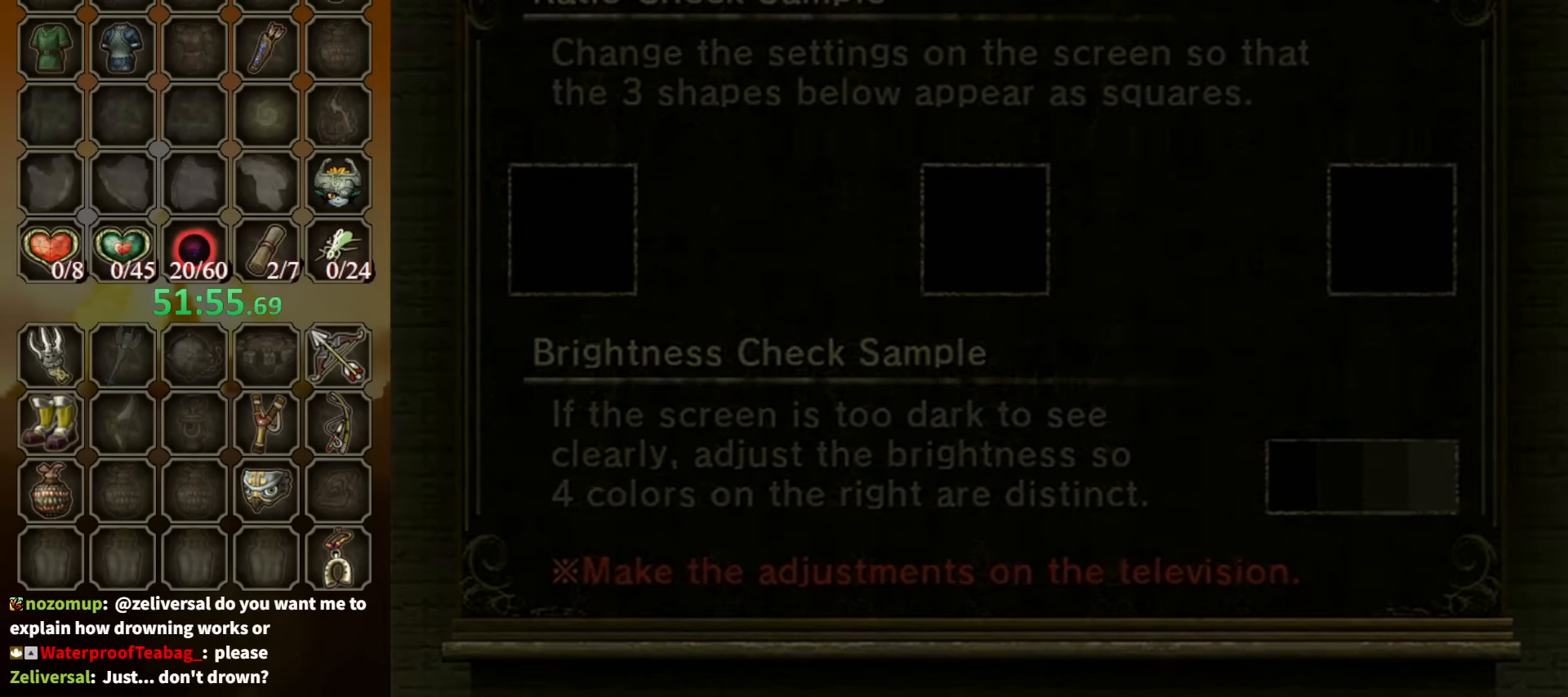
{"buttons": [], "left_stick": "center", "right_stick": "center", "events": []}
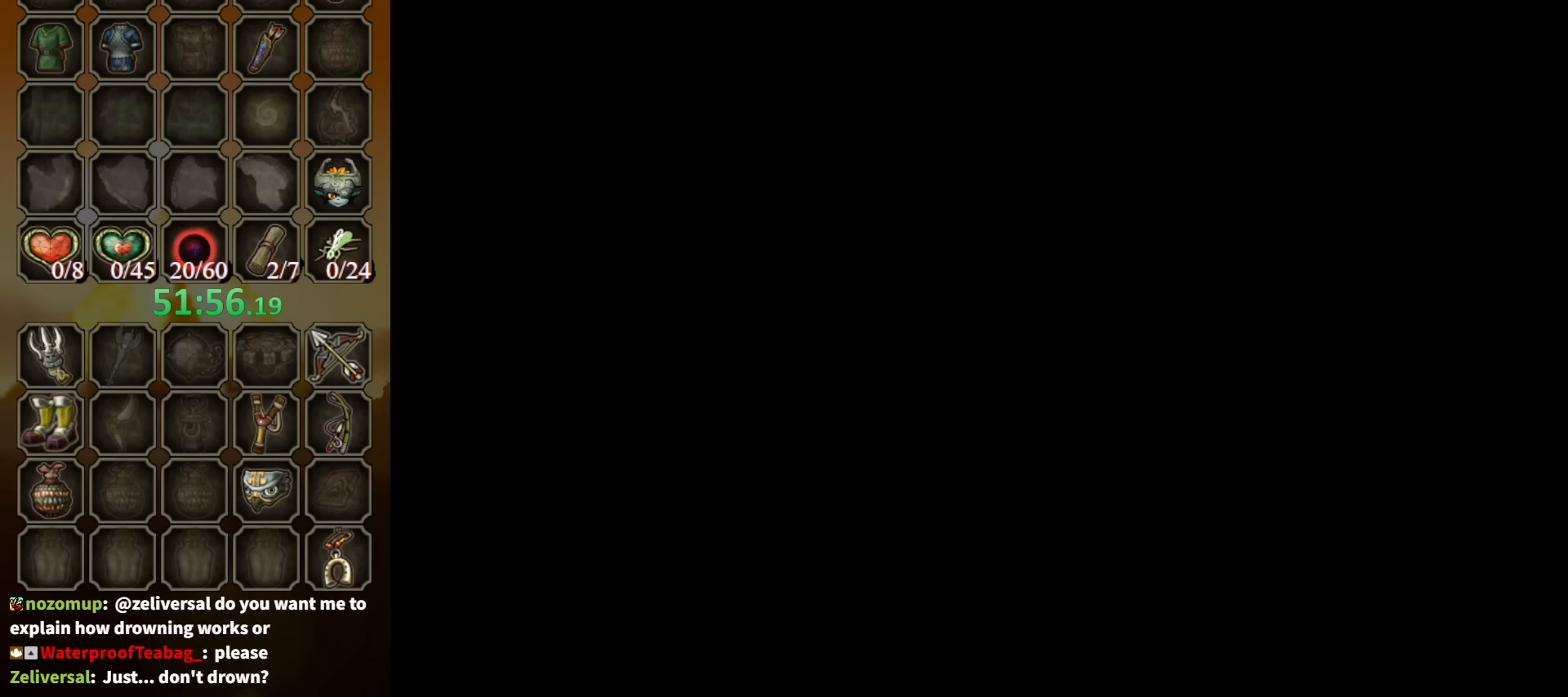
{"buttons": [], "left_stick": "center", "right_stick": "center", "events": []}
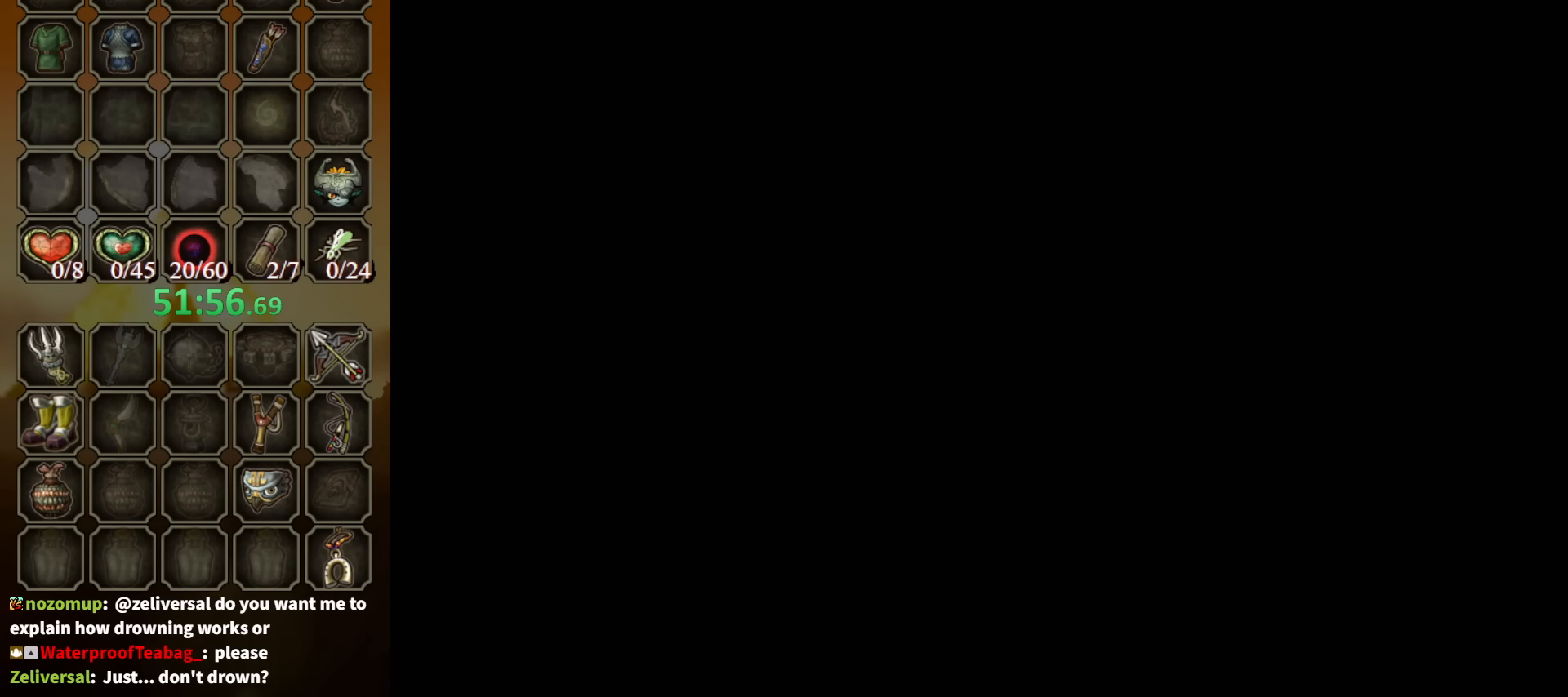
{"buttons": [], "left_stick": "center", "right_stick": "center", "events": []}
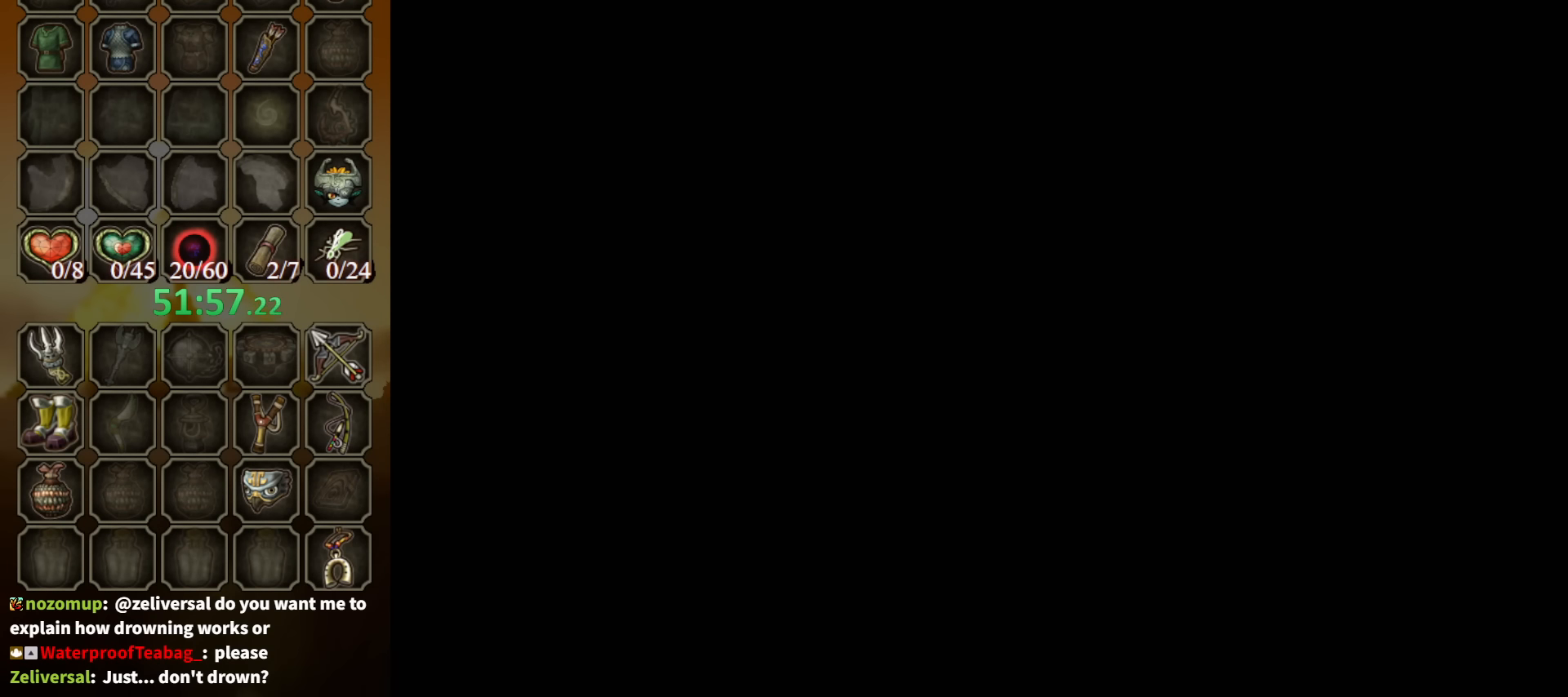
{"buttons": [], "left_stick": "center", "right_stick": "center", "events": []}
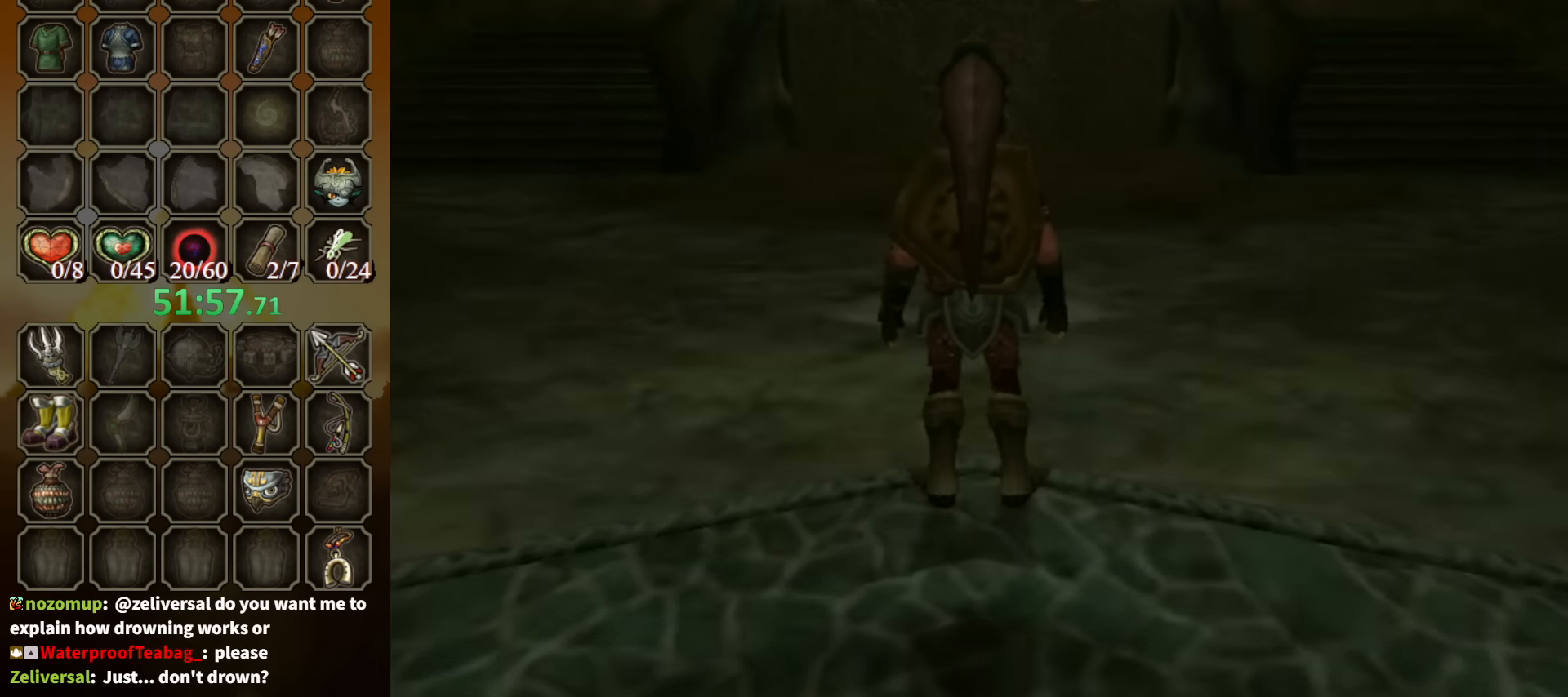
{"buttons": ["A"], "left_stick": "left", "right_stick": "center", "events": [[400, "left_stick", "left"], [500, "A", "down"]]}
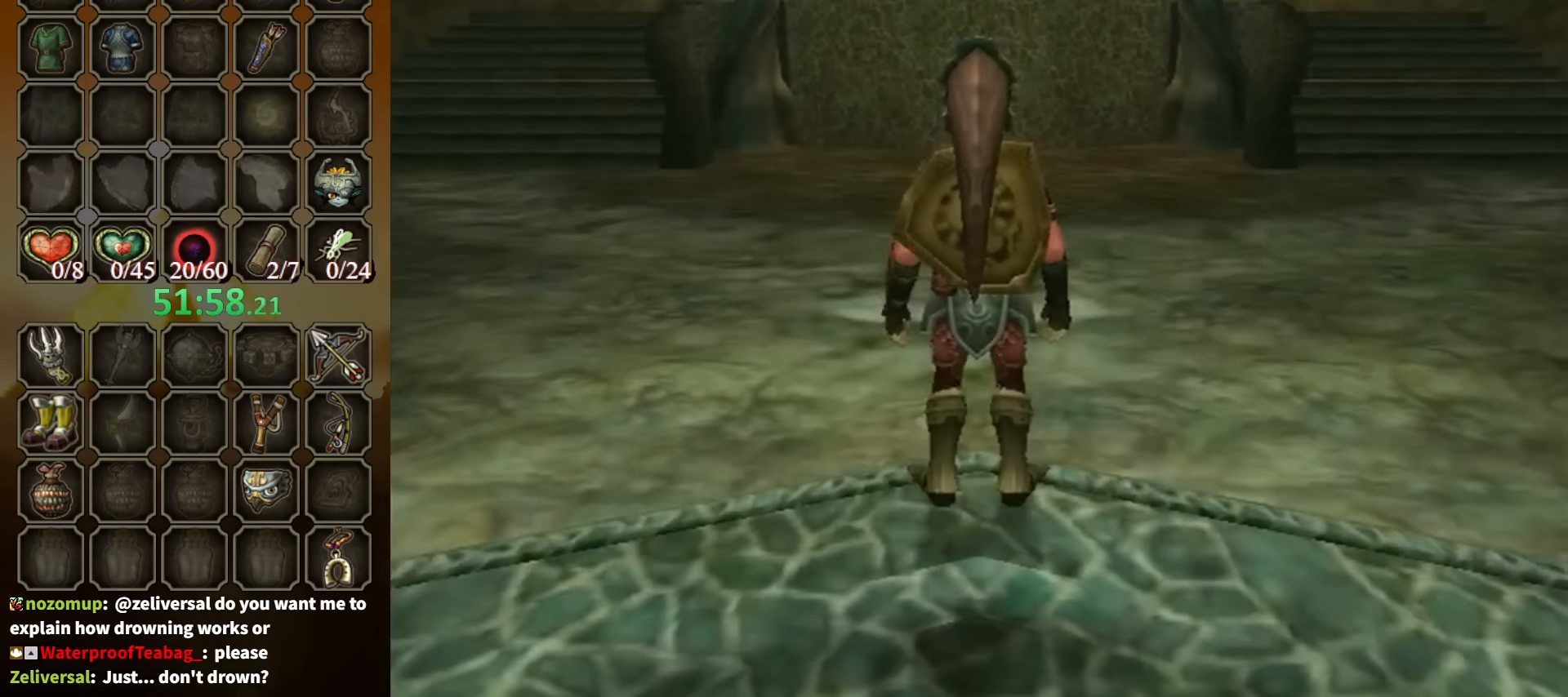
{"buttons": [], "left_stick": "up-left", "right_stick": "right", "events": [[66, "A", "up"], [133, "A", "down"], [233, "A", "up"], [300, "A", "down"], [333, "A", "up"], [500, "left_stick", "up-left"], [500, "right_stick", "right"]]}
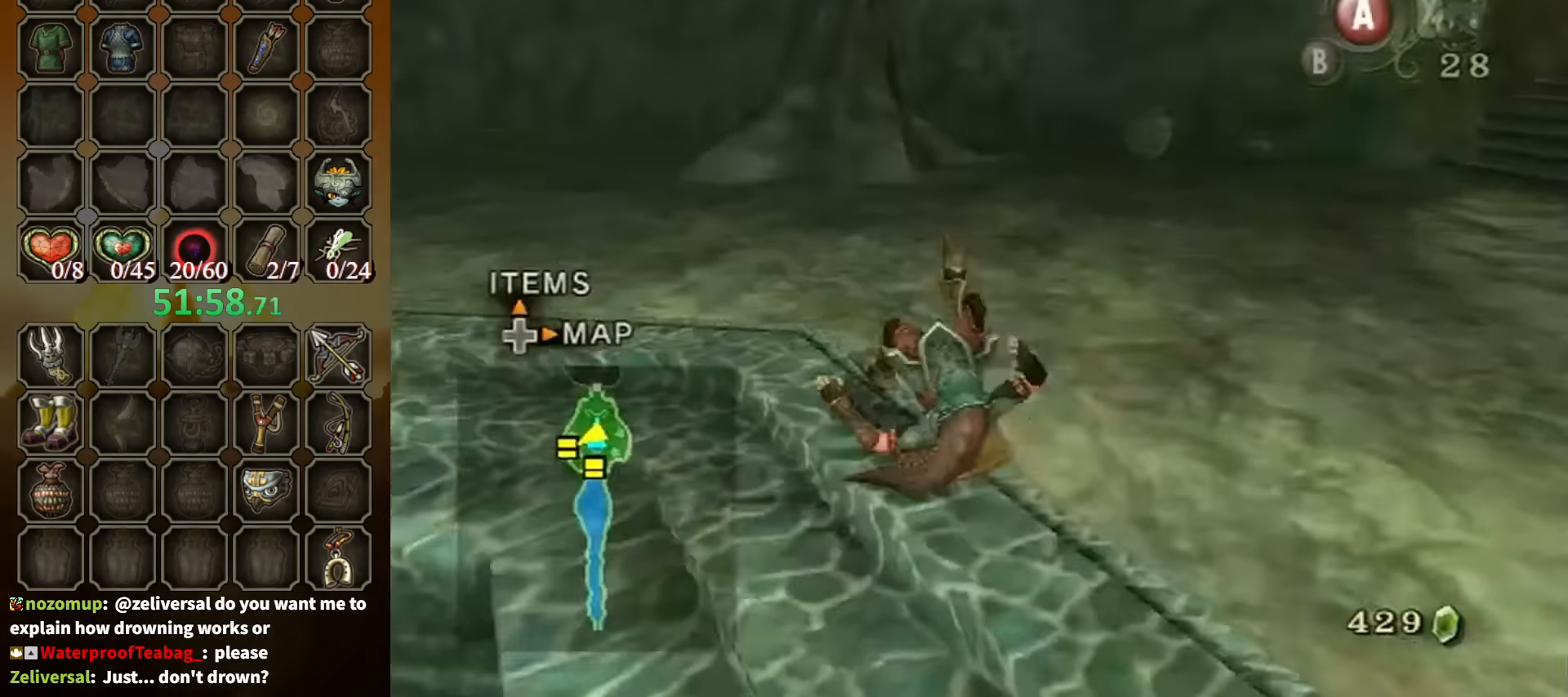
{"buttons": ["A"], "left_stick": "up", "right_stick": "center", "events": [[166, "right_stick", "center"], [233, "left_stick", "up"], [400, "A", "down"], [433, "A", "up"], [500, "A", "down"]]}
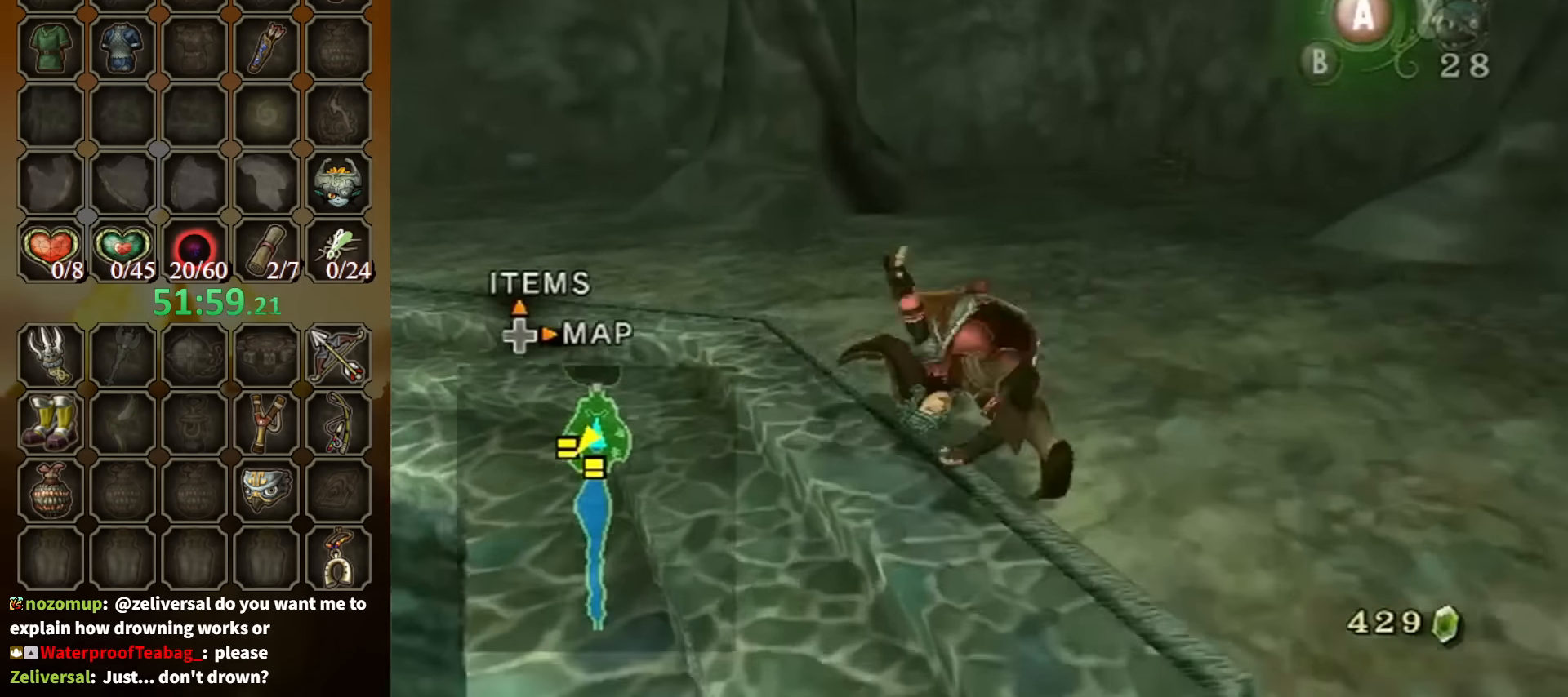
{"buttons": [], "left_stick": "up-right", "right_stick": "center", "events": [[33, "A", "up"], [166, "left_stick", "up-right"]]}
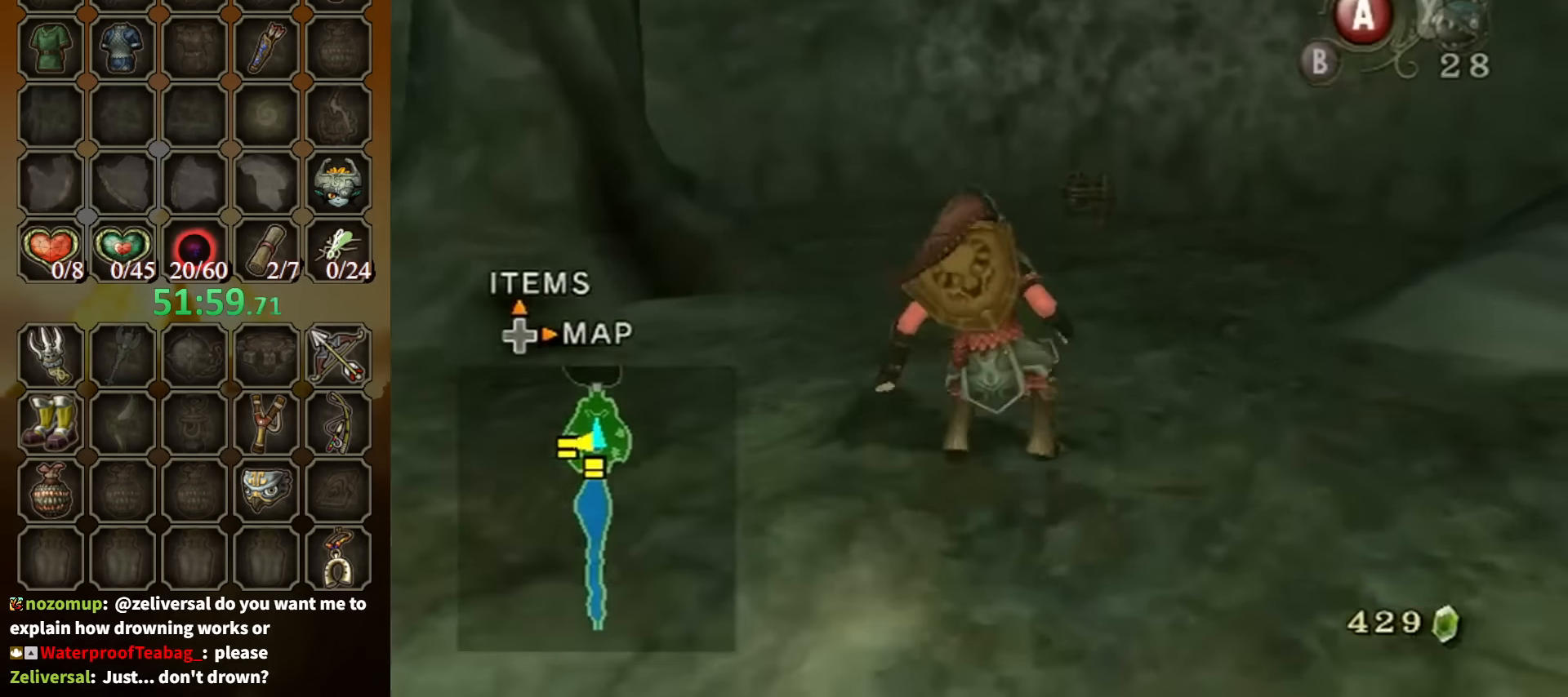
{"buttons": [], "left_stick": "up", "right_stick": "center", "events": [[33, "left_stick", "up"], [66, "A", "down"], [133, "A", "up"], [200, "A", "down"], [233, "A", "up"]]}
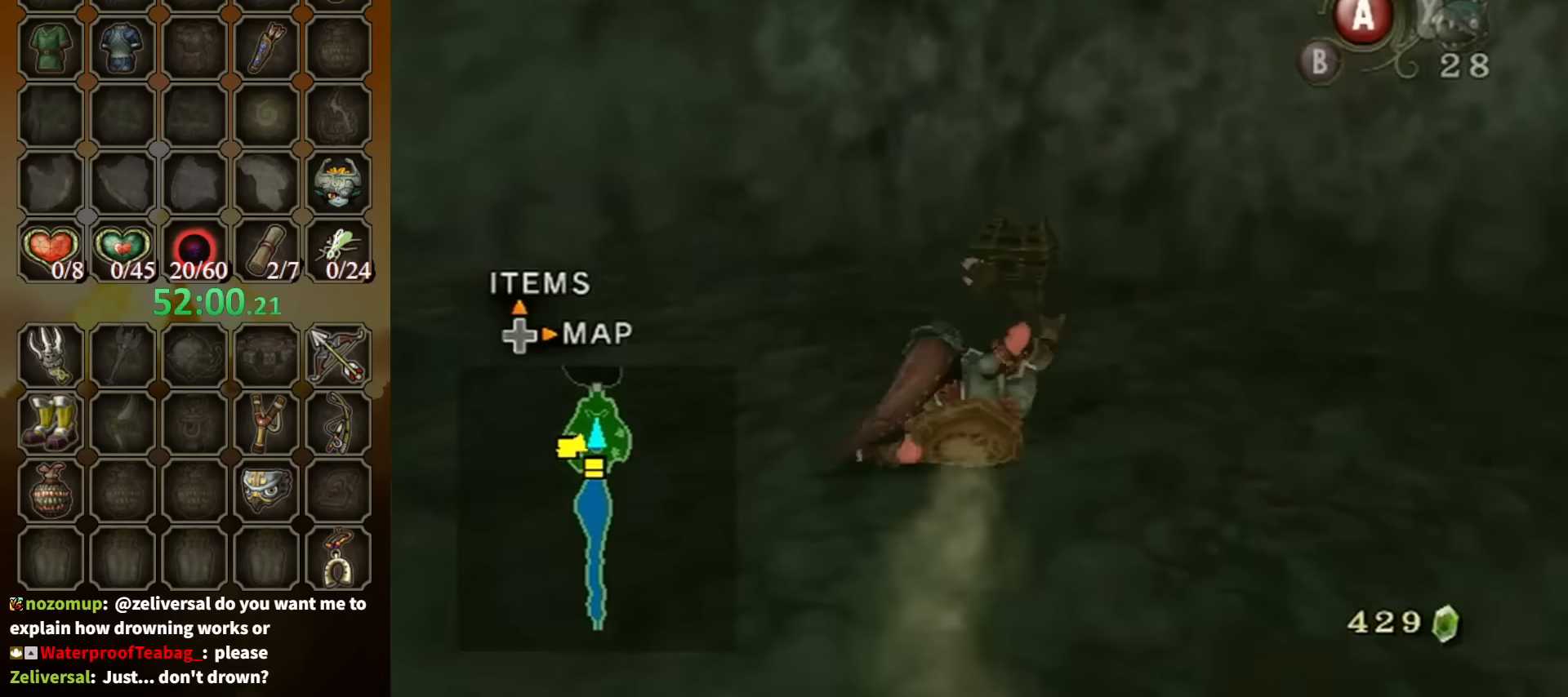
{"buttons": [], "left_stick": "center", "right_stick": "center", "events": [[400, "left_stick", "center"], [433, "A", "down"], [500, "A", "up"]]}
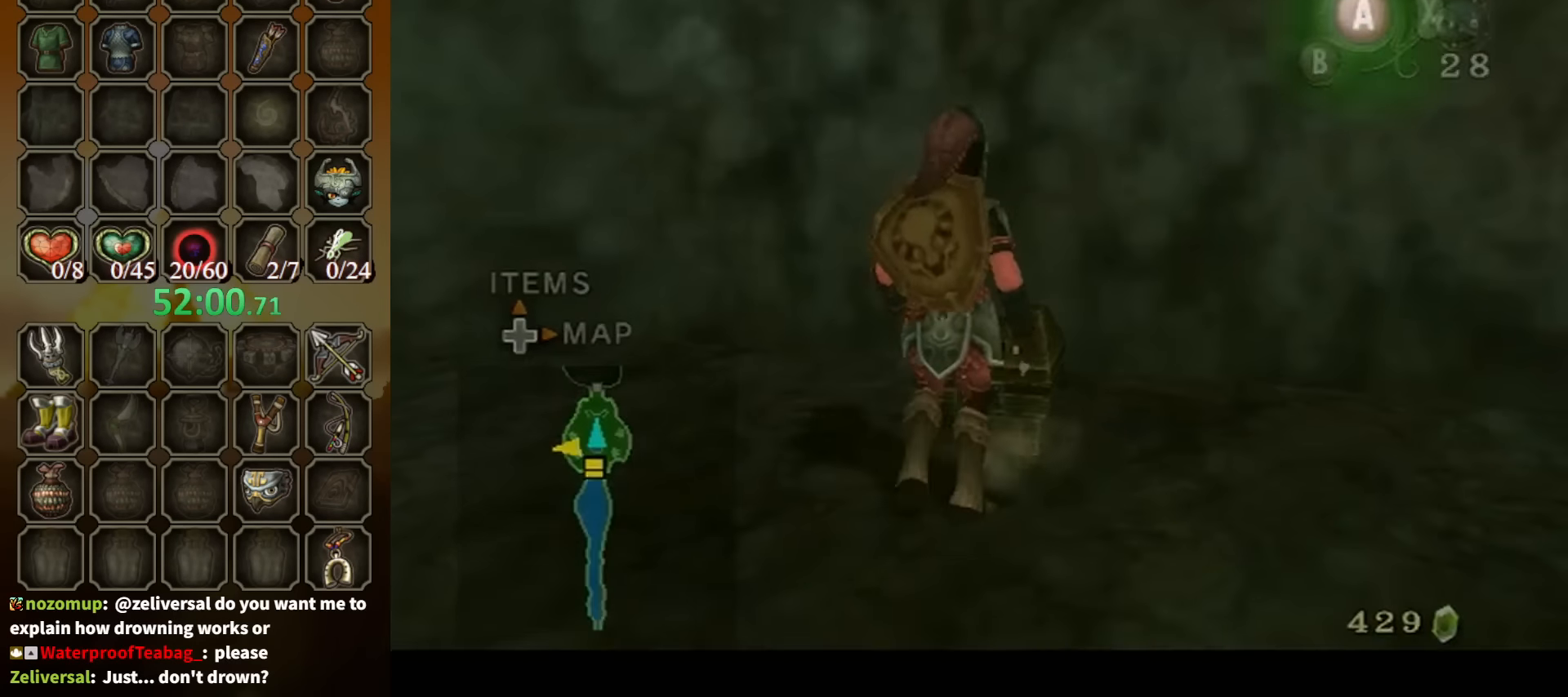
{"buttons": [], "left_stick": "center", "right_stick": "center", "events": []}
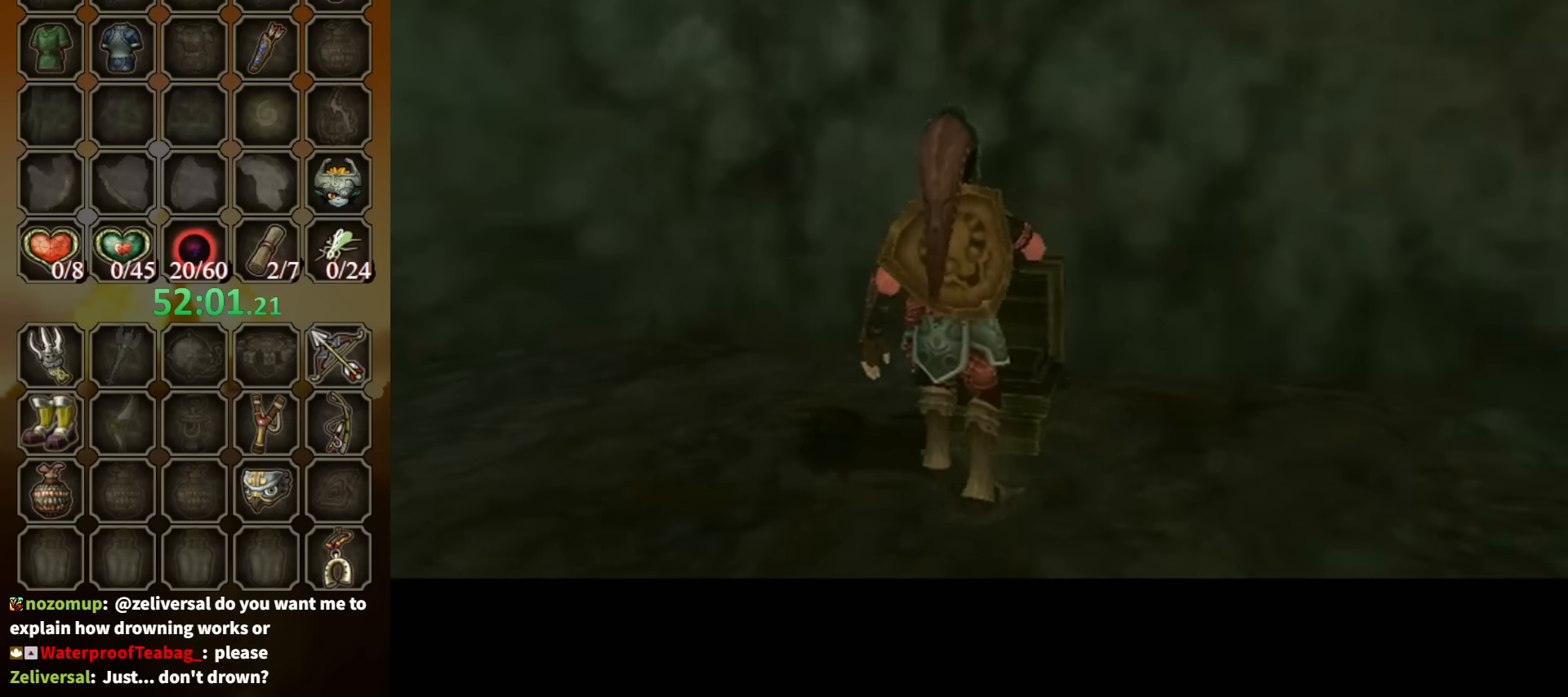
{"buttons": [], "left_stick": "center", "right_stick": "center", "events": []}
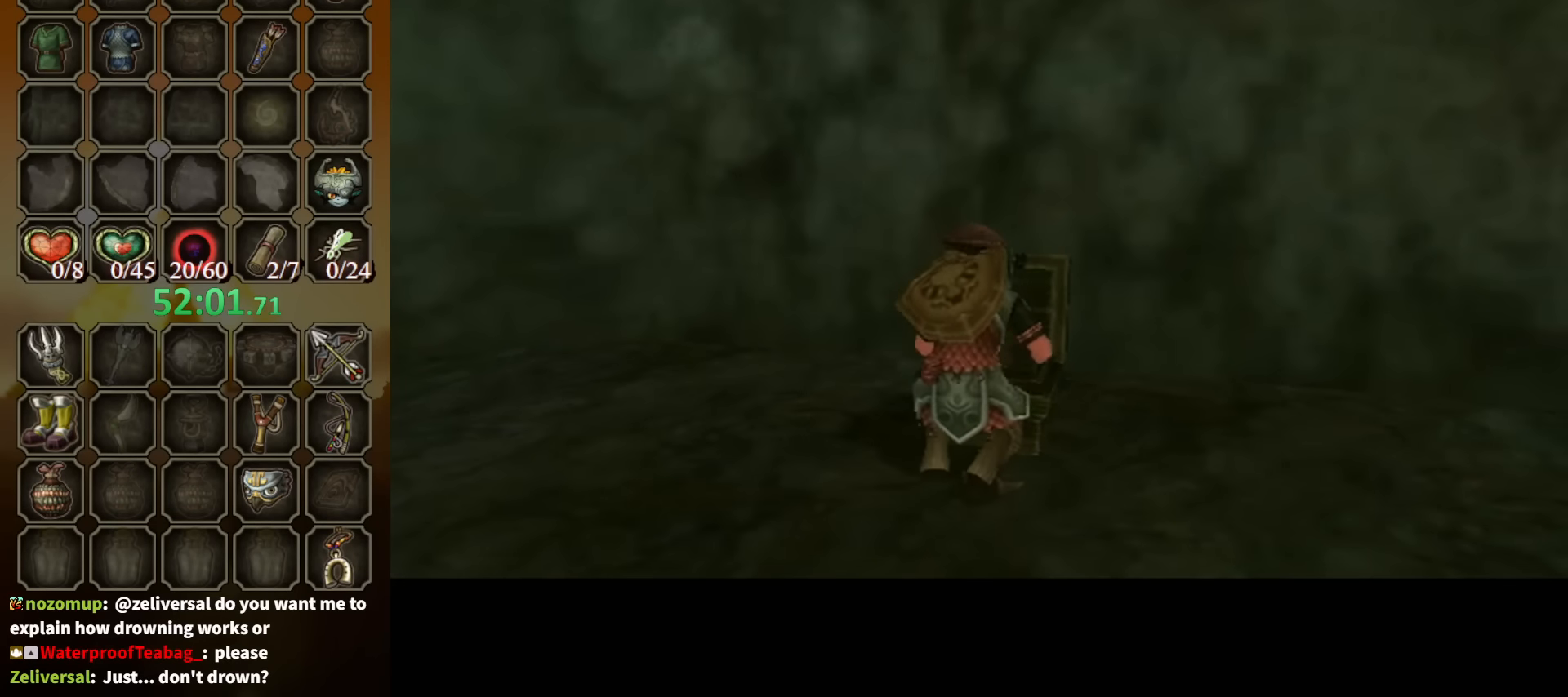
{"buttons": [], "left_stick": "center", "right_stick": "center", "events": []}
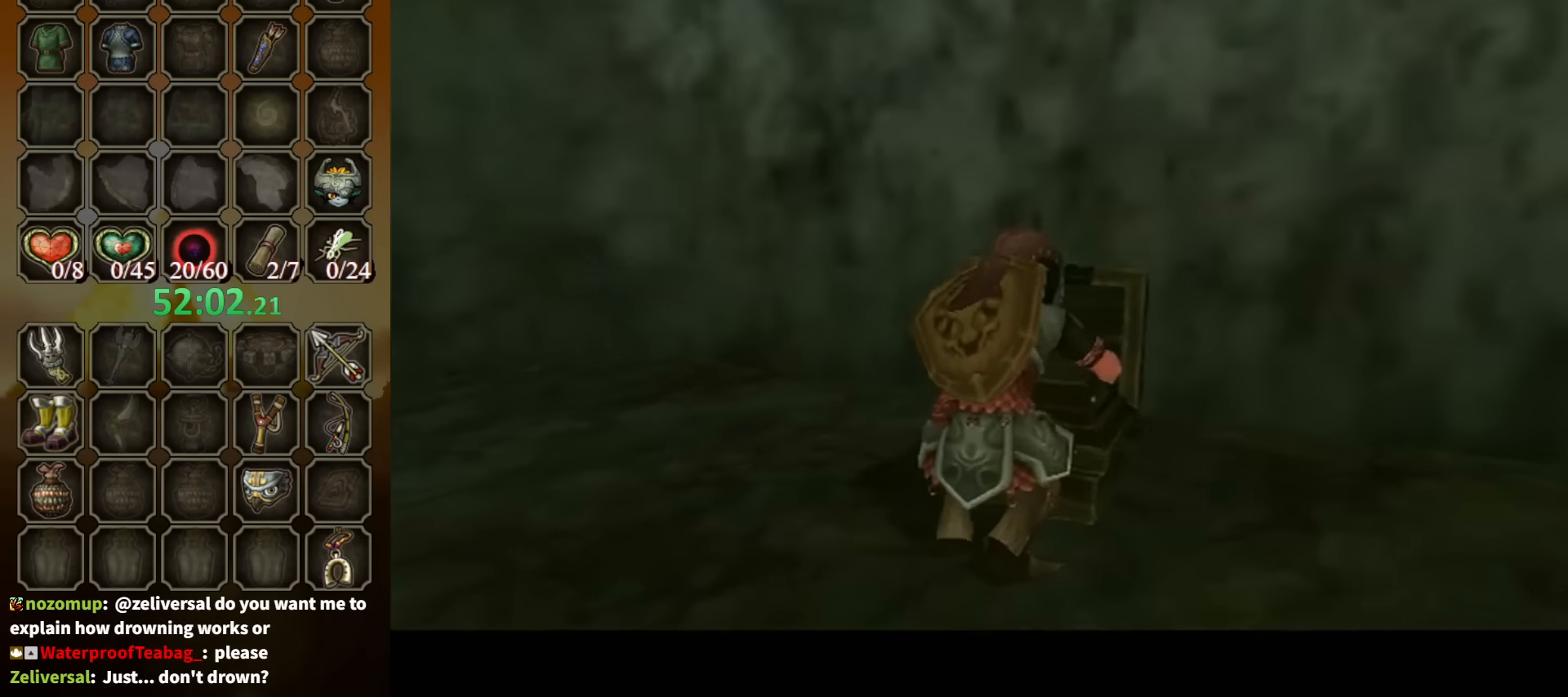
{"buttons": ["B"], "left_stick": "down", "right_stick": "center", "events": [[66, "B", "down"], [100, "left_stick", "down"]]}
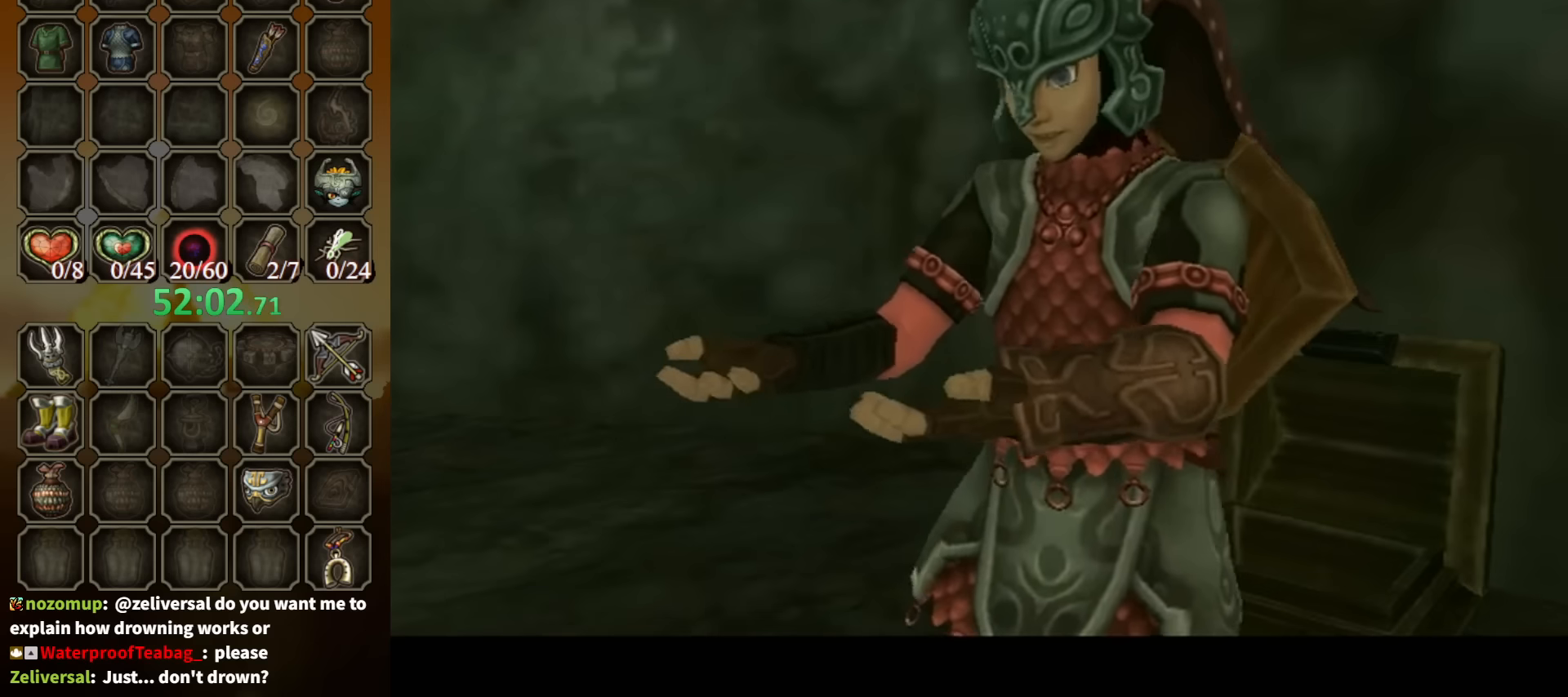
{"buttons": ["B"], "left_stick": "down", "right_stick": "center", "events": []}